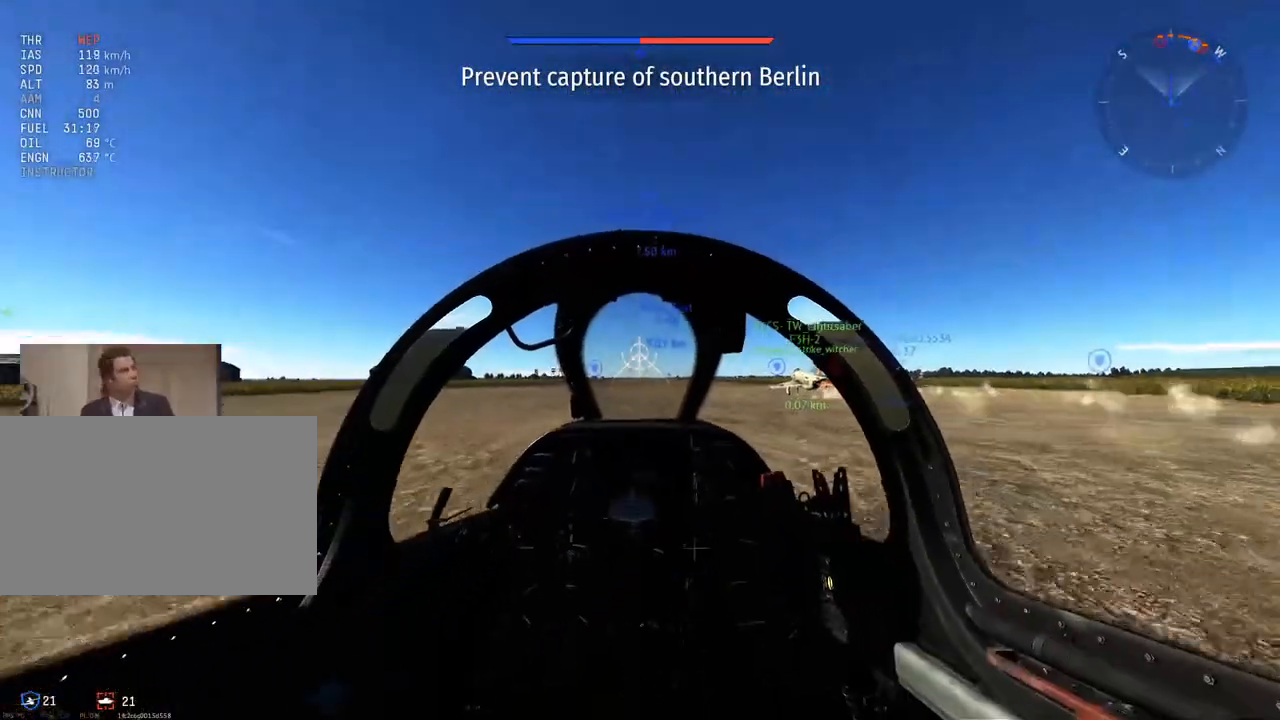
Gameplay with keyboard and mouse; each line is a JSON object with the keys and mouse buttons held at the frame after it. "events" lists presses ("down") and releases ("up") of "1", "2", "3", "4", "5", "a", "alt", "c", "caps_lock", "ctrl", "d", "e", "f", "g", "q", "r", "s", "shift", "space", "t", "tab", "v", "w", "x", "z" and "mouse_wheel" between this image and that frame as [ms after this image, input, new state], when the widget could be followed in between. "mouse_wheel" = the "wheel" button of the "mouse" list. No other keys are recorded. "wheel" means that the mouse wheel is clicked or scrolled. "mouse_move" is the direction in which the mouse moves at that frame (one of eight, or "still"), when it could be read.
{"keys": ["w"], "mouse": [], "mouse_move": "still", "events": []}
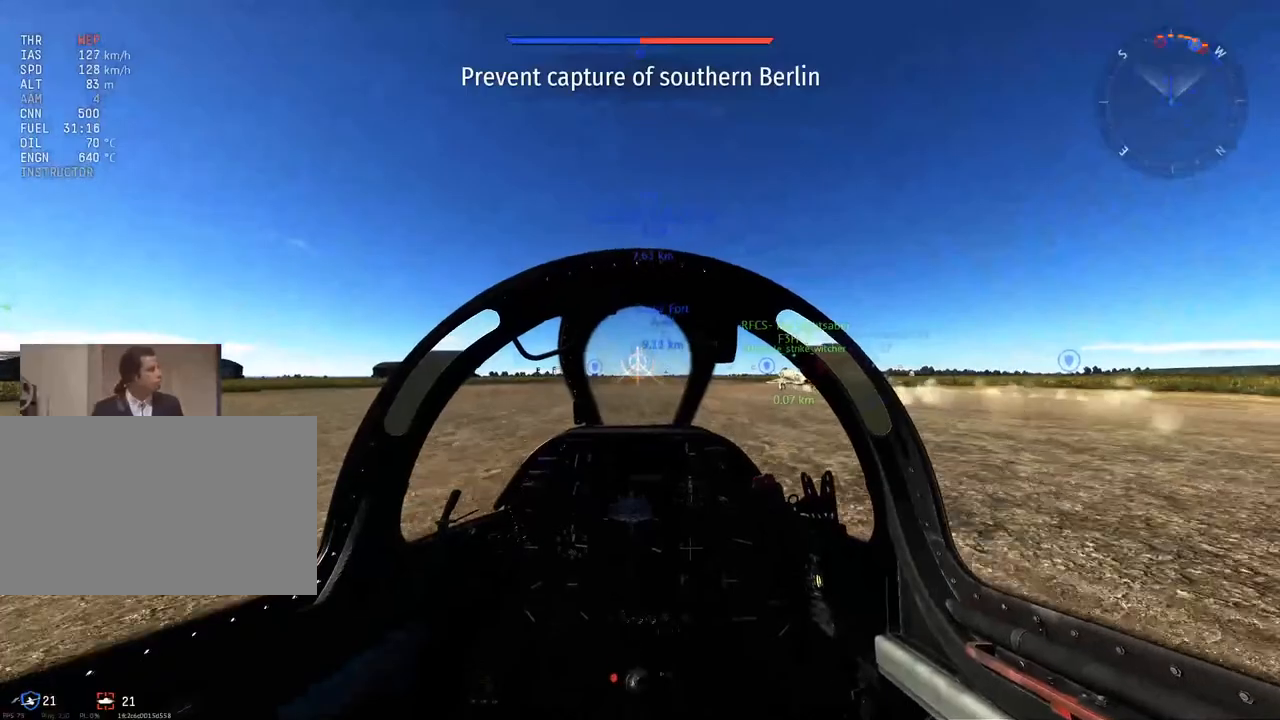
{"keys": ["w"], "mouse": [], "mouse_move": "still", "events": []}
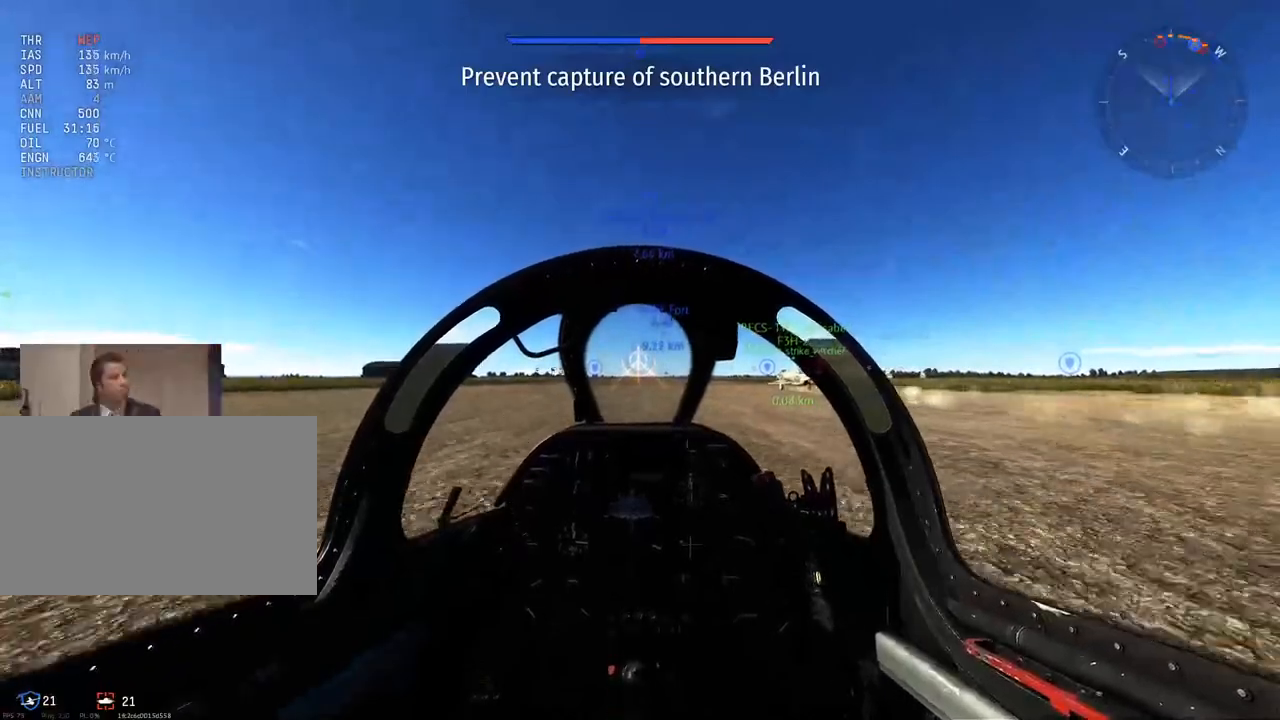
{"keys": ["c", "w"], "mouse": [], "mouse_move": "right", "events": [[367, "c", "down"]]}
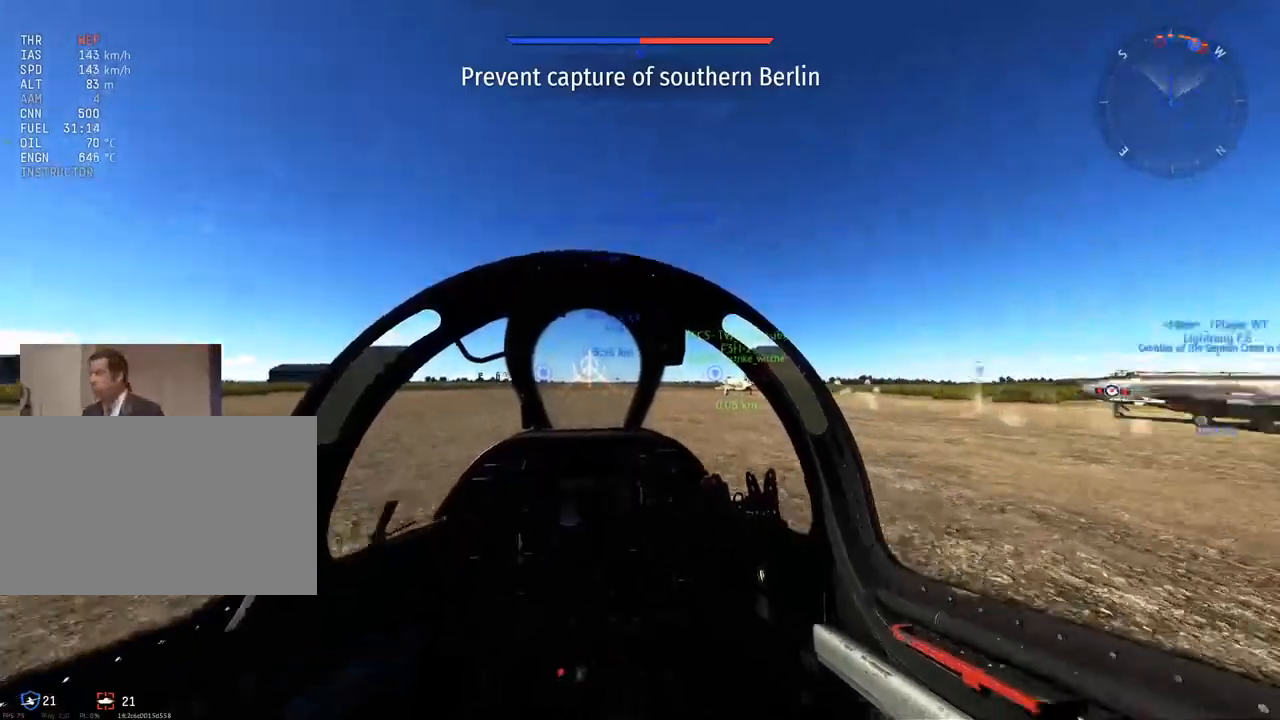
{"keys": ["c", "w"], "mouse": [], "mouse_move": "still", "events": []}
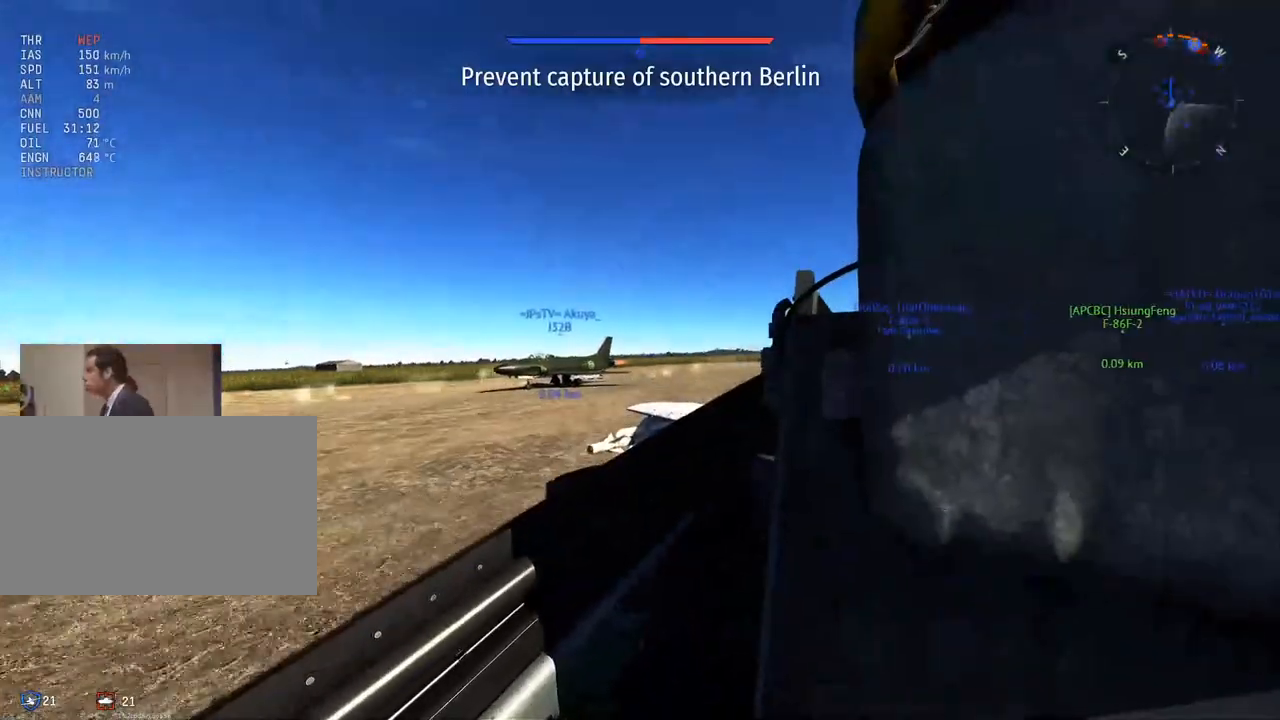
{"keys": ["c", "w"], "mouse": [], "mouse_move": "still", "events": []}
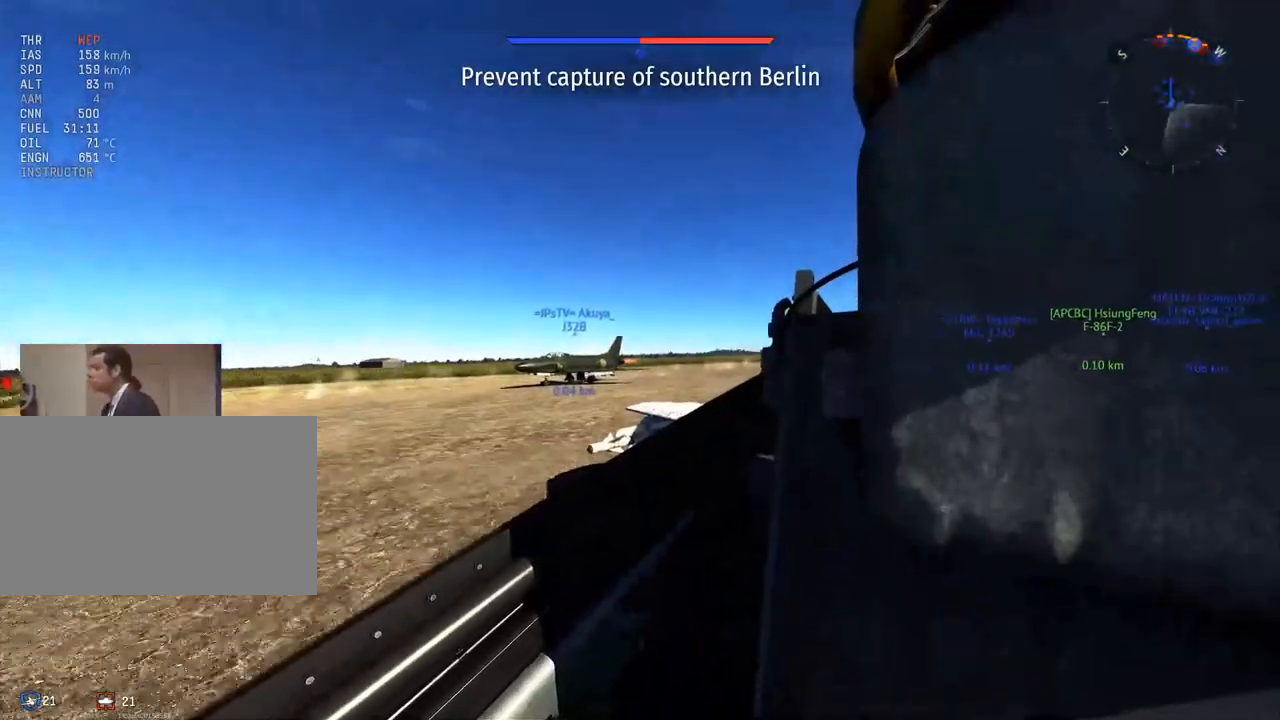
{"keys": ["c", "w"], "mouse": [], "mouse_move": "still", "events": []}
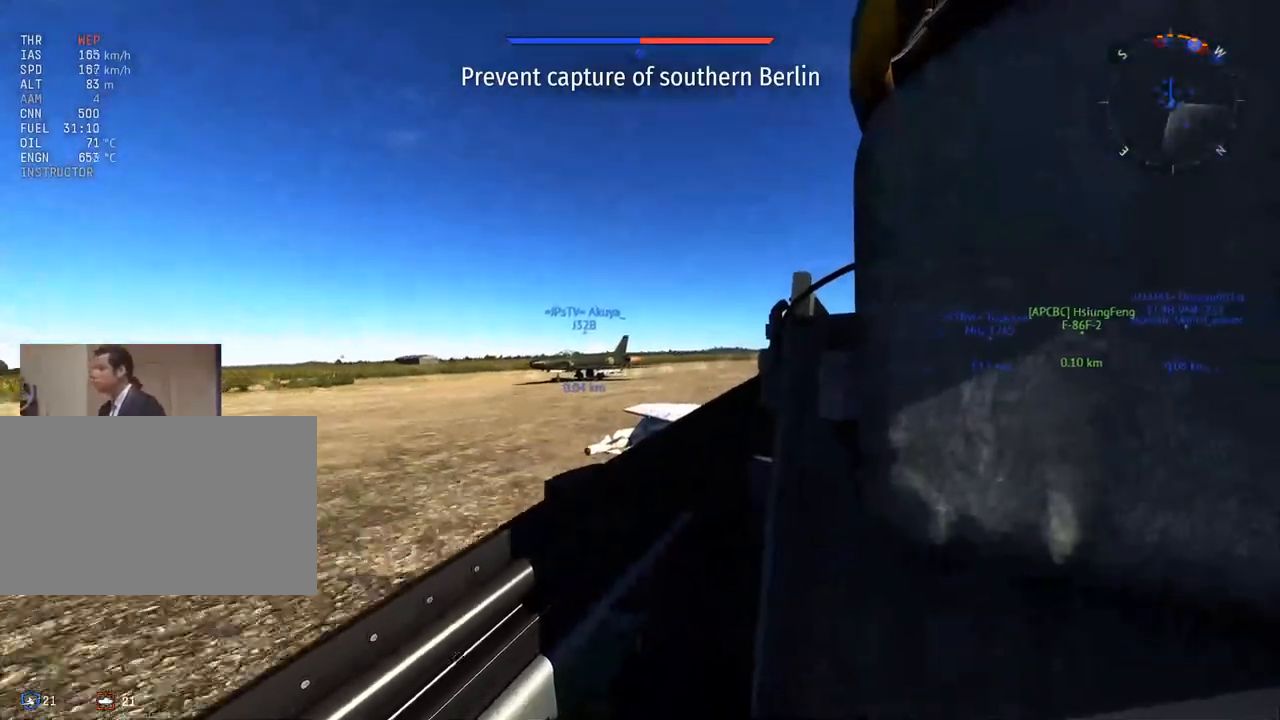
{"keys": ["c", "w"], "mouse": [], "mouse_move": "still", "events": [[100, "z", "down"], [234, "z", "up"]]}
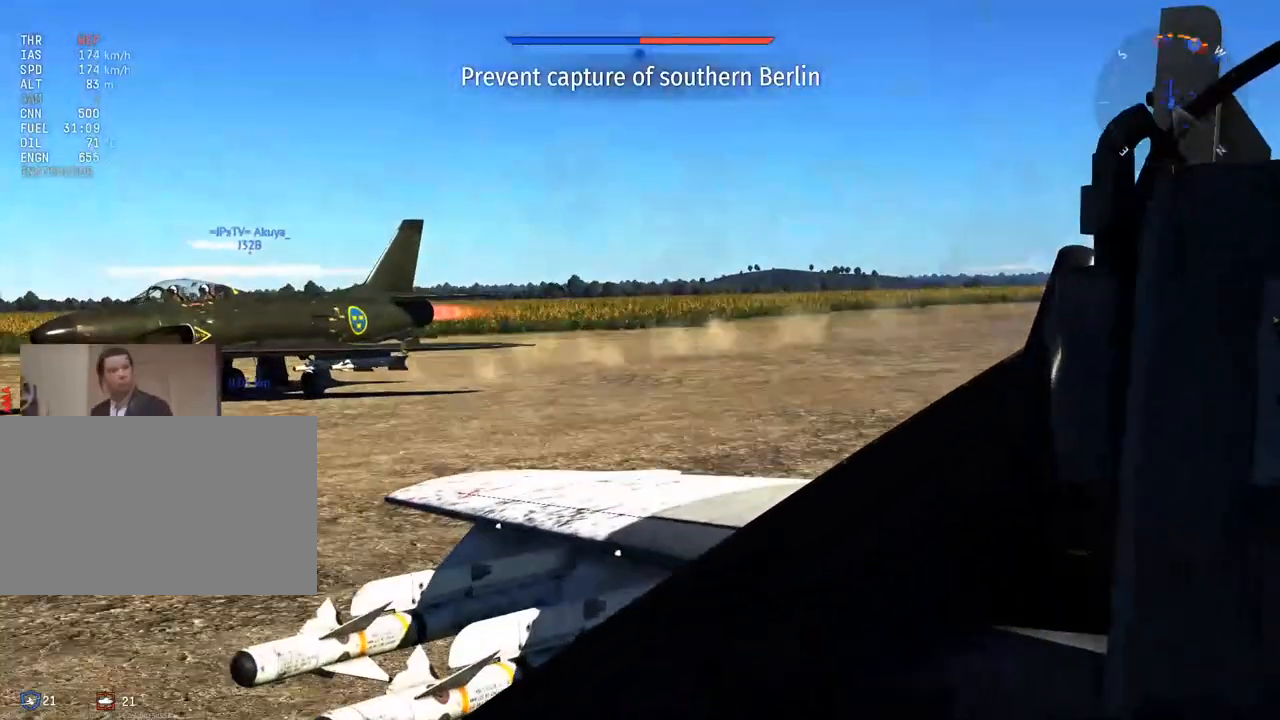
{"keys": ["w"], "mouse": [], "mouse_move": "still", "events": [[151, "z", "down"], [301, "c", "up"], [301, "z", "up"]]}
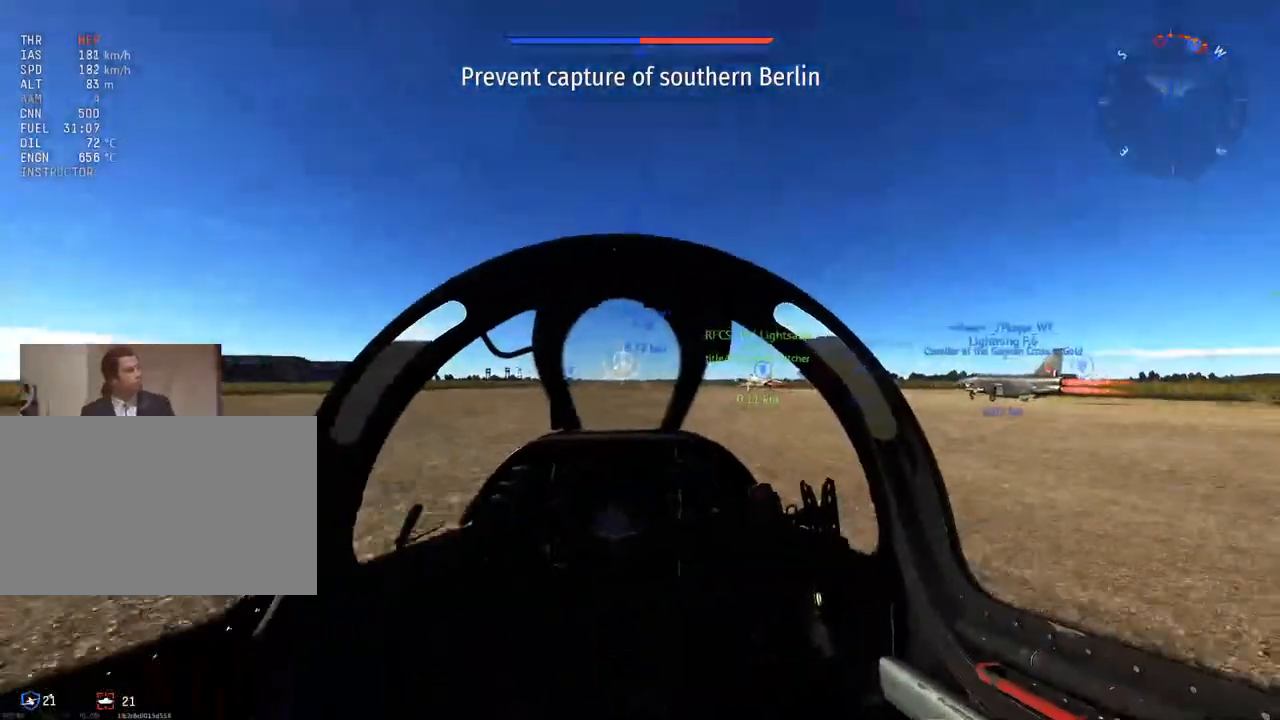
{"keys": ["w"], "mouse": [], "mouse_move": "still", "events": []}
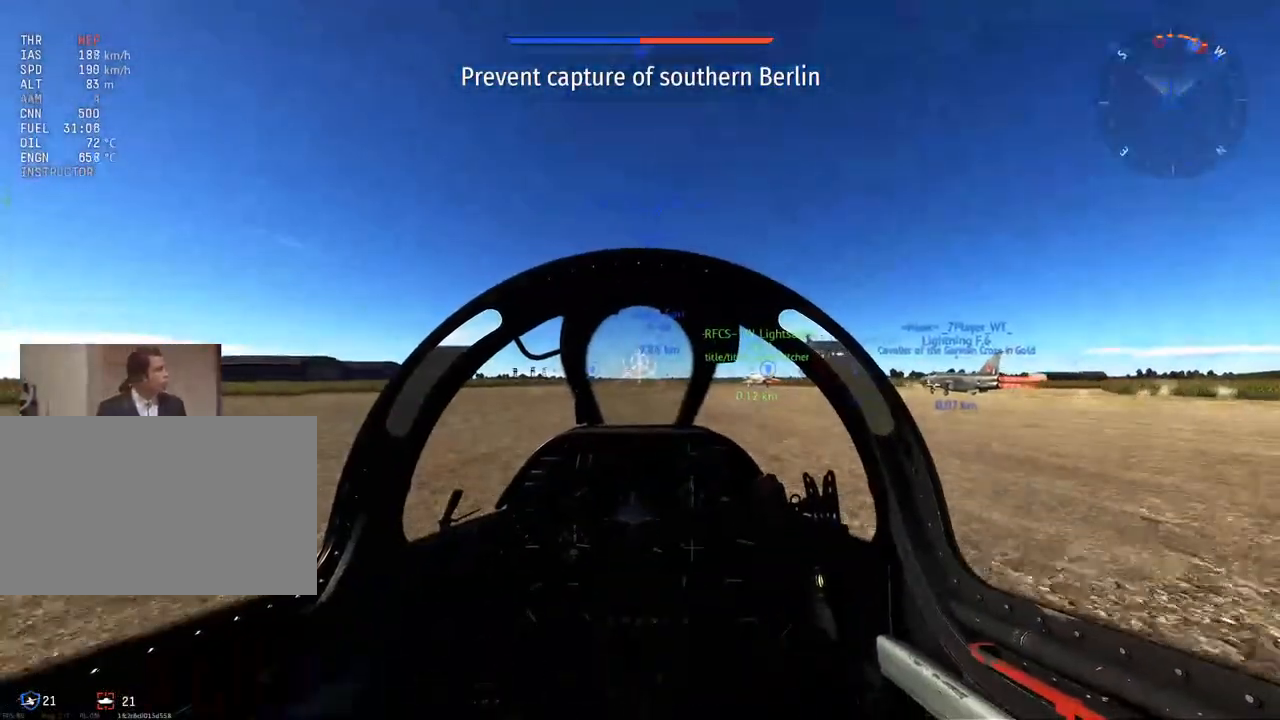
{"keys": ["w"], "mouse": [], "mouse_move": "still", "events": []}
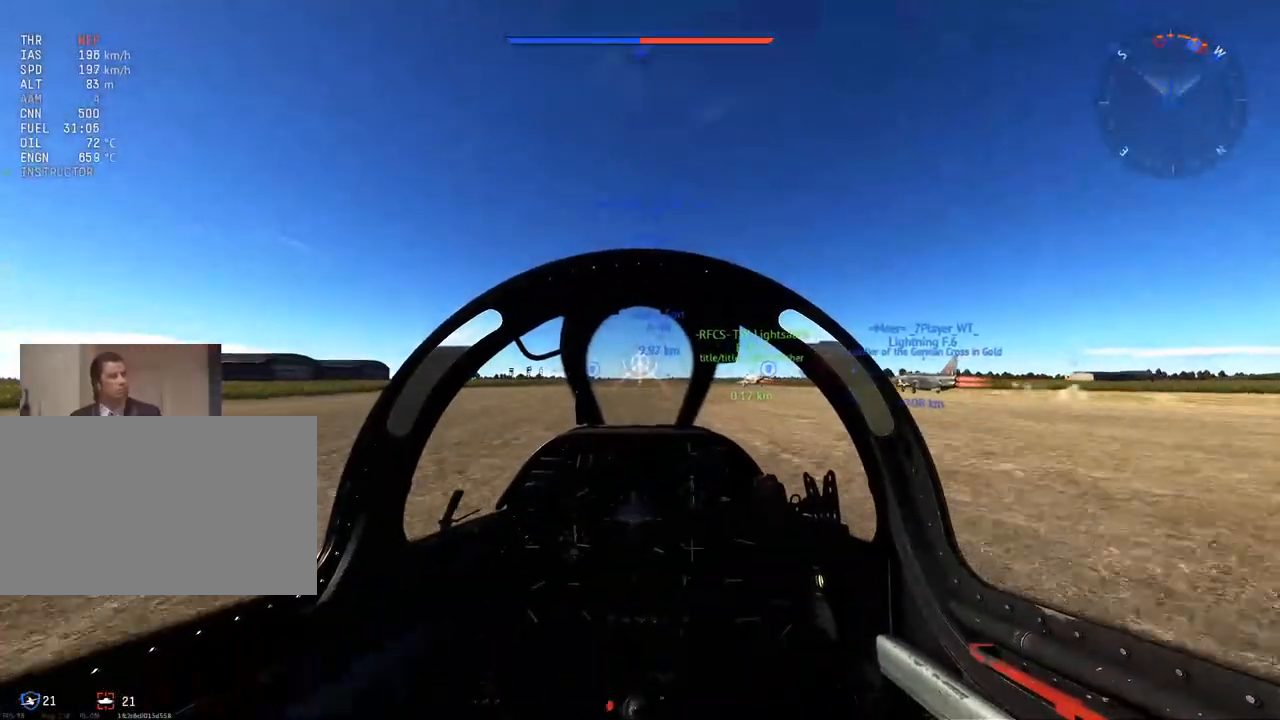
{"keys": ["w"], "mouse": [], "mouse_move": "still", "events": []}
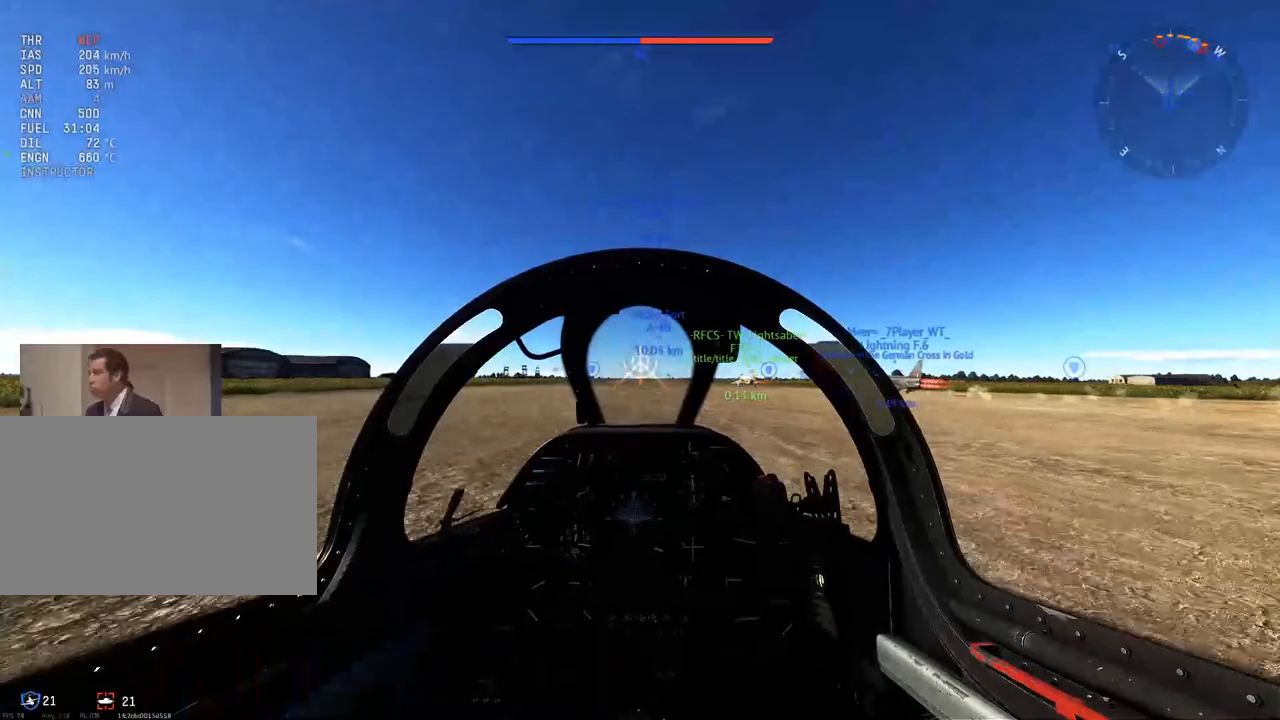
{"keys": ["w"], "mouse": [], "mouse_move": "still", "events": []}
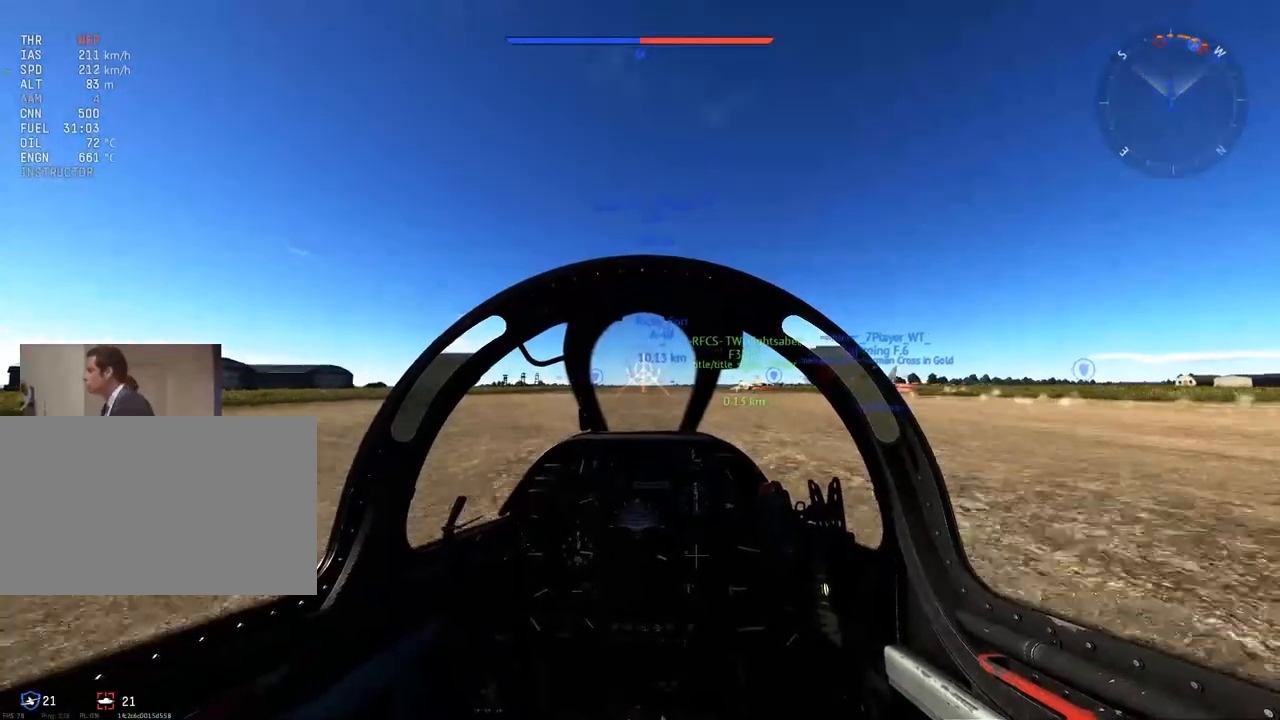
{"keys": ["w"], "mouse": [], "mouse_move": "still", "events": []}
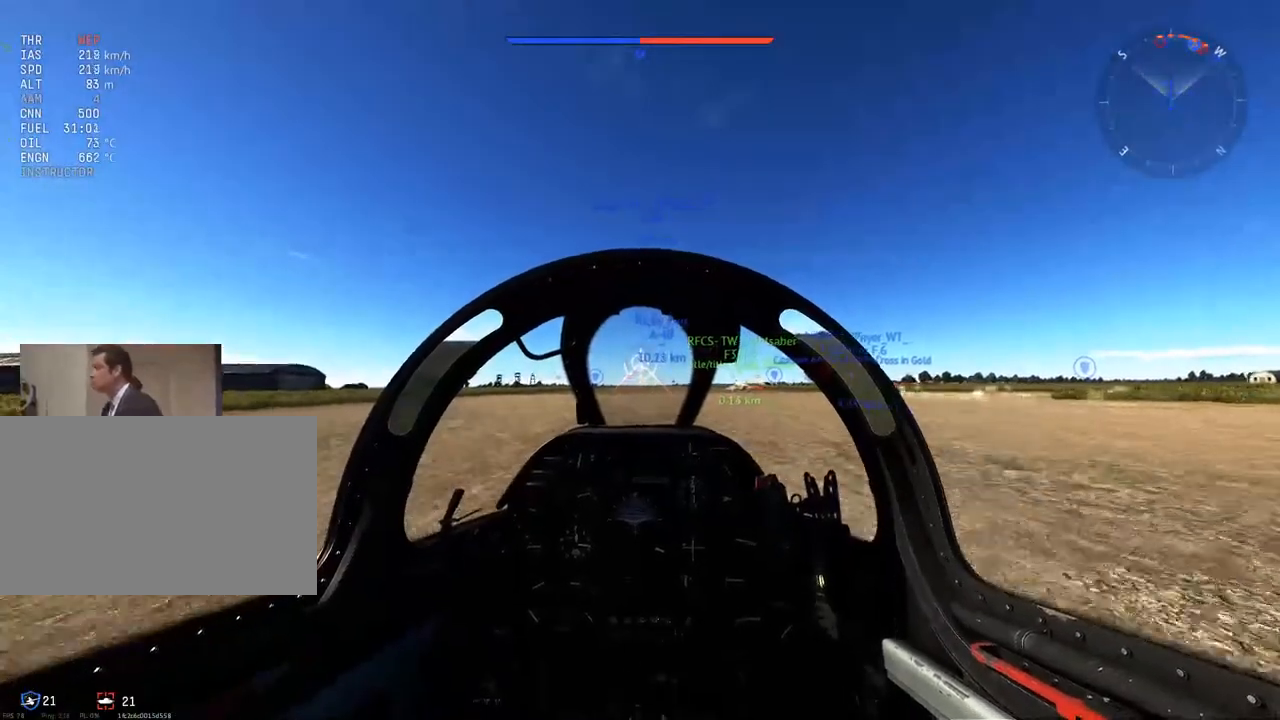
{"keys": ["w"], "mouse": [], "mouse_move": "still", "events": []}
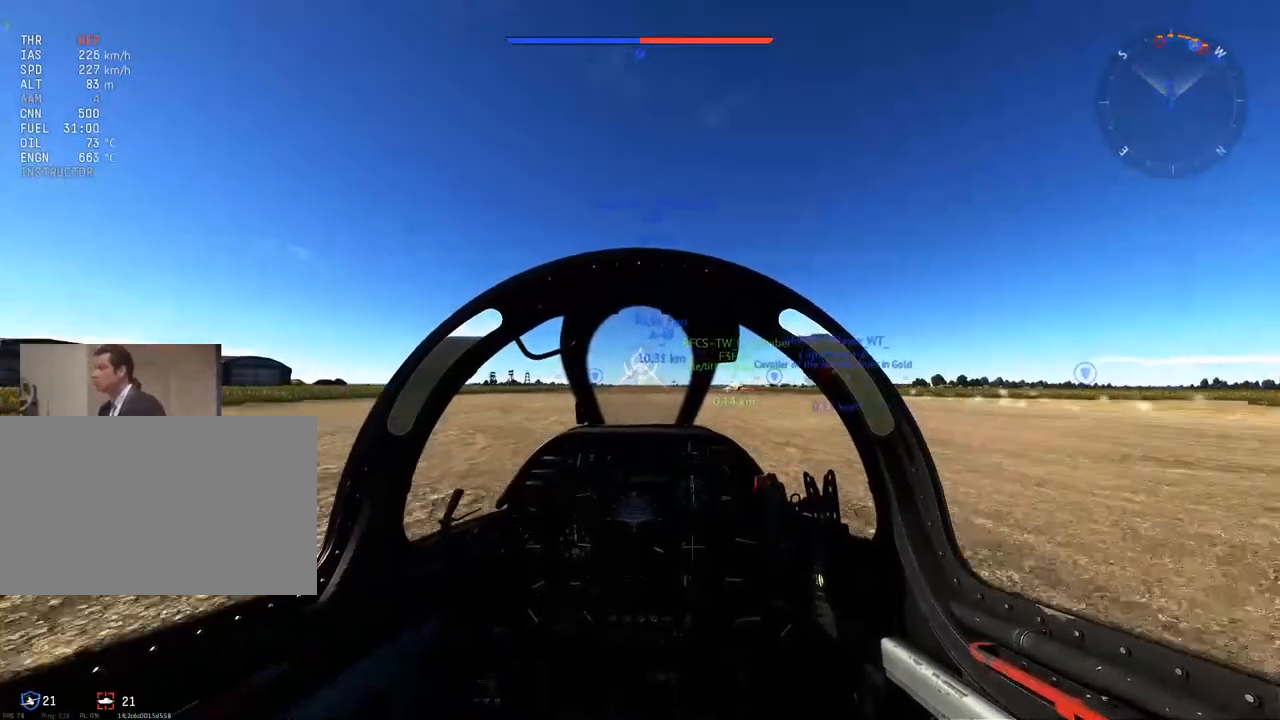
{"keys": ["w"], "mouse": [], "mouse_move": "still", "events": []}
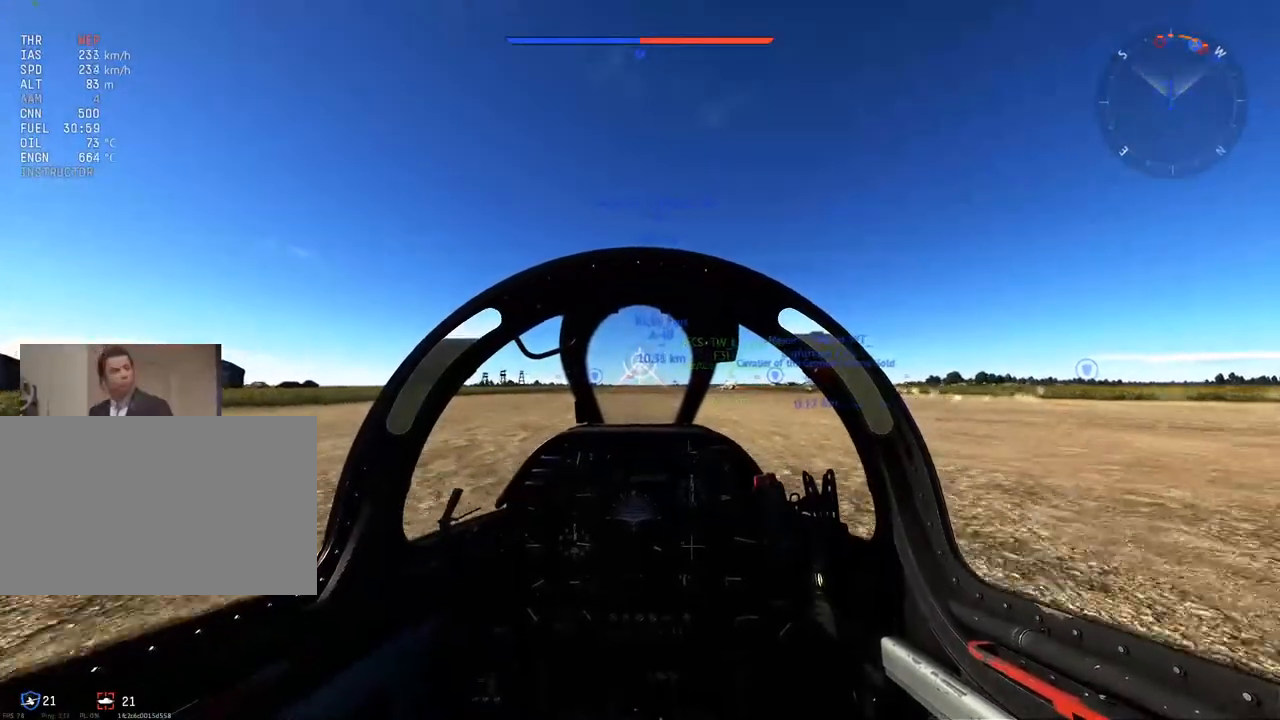
{"keys": ["w"], "mouse": [], "mouse_move": "still", "events": []}
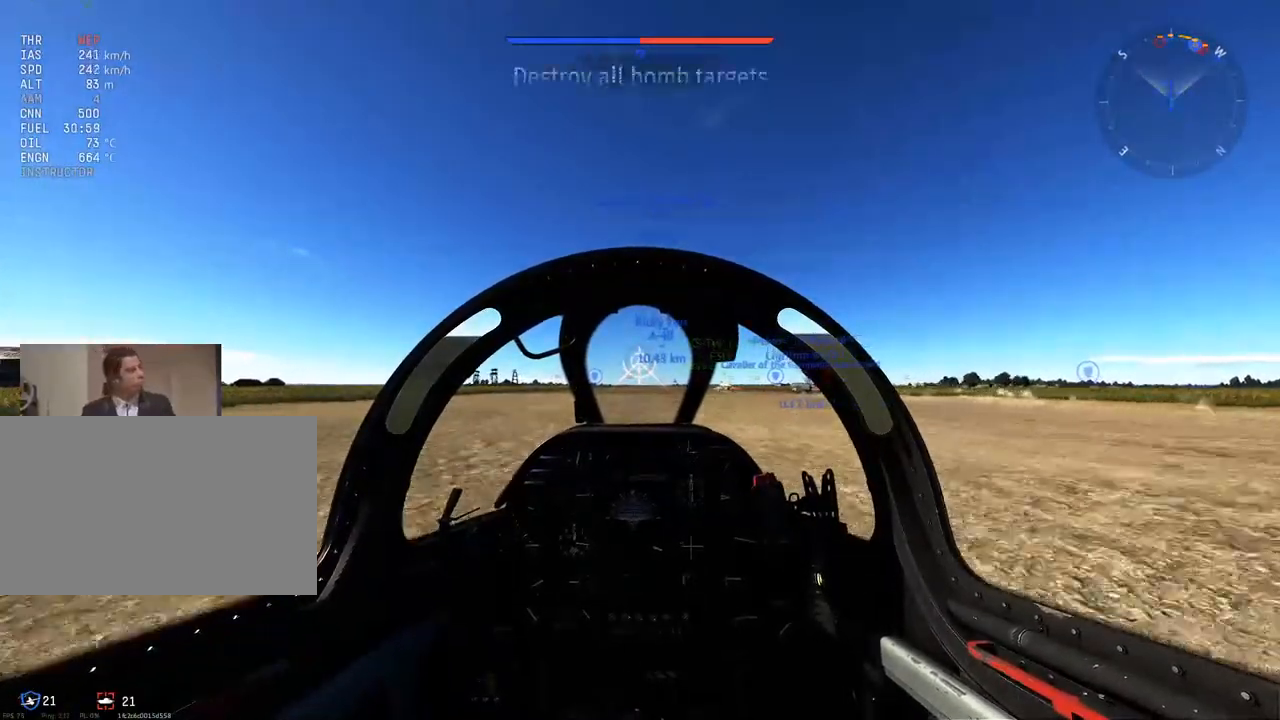
{"keys": ["c", "w"], "mouse": [], "mouse_move": "still", "events": [[401, "c", "down"]]}
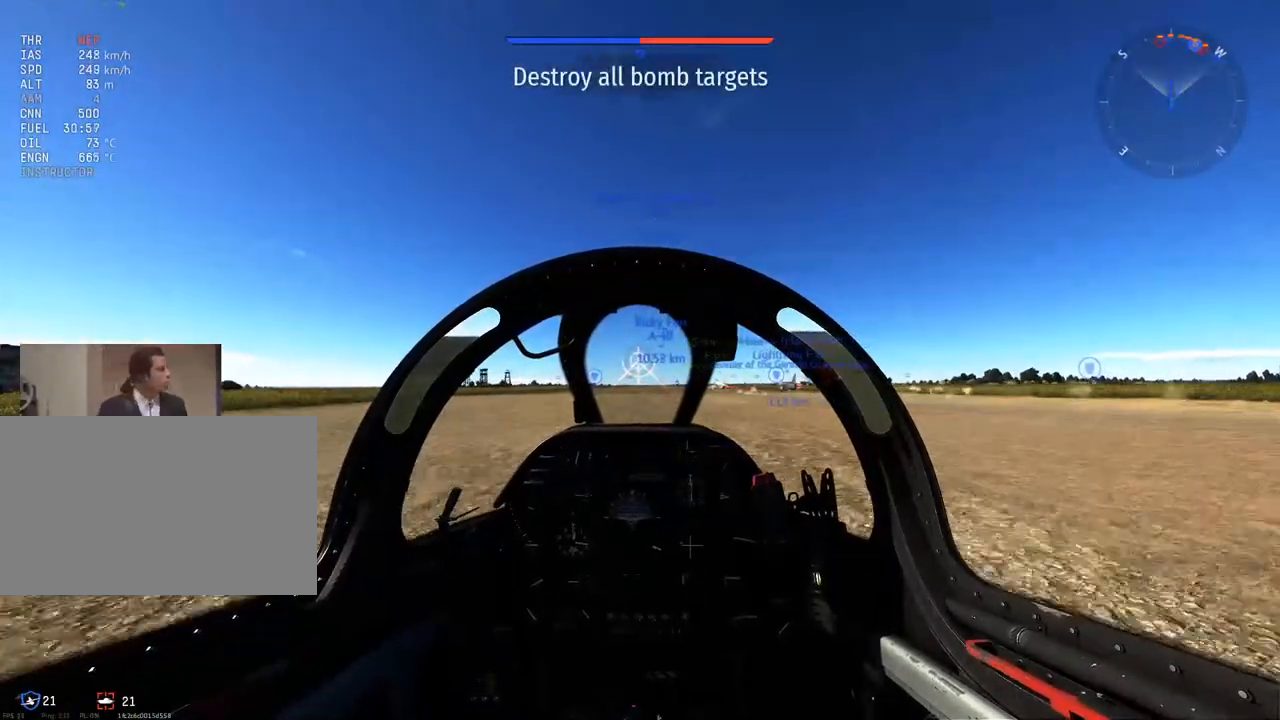
{"keys": ["w"], "mouse": [], "mouse_move": "still", "events": [[400, "c", "up"]]}
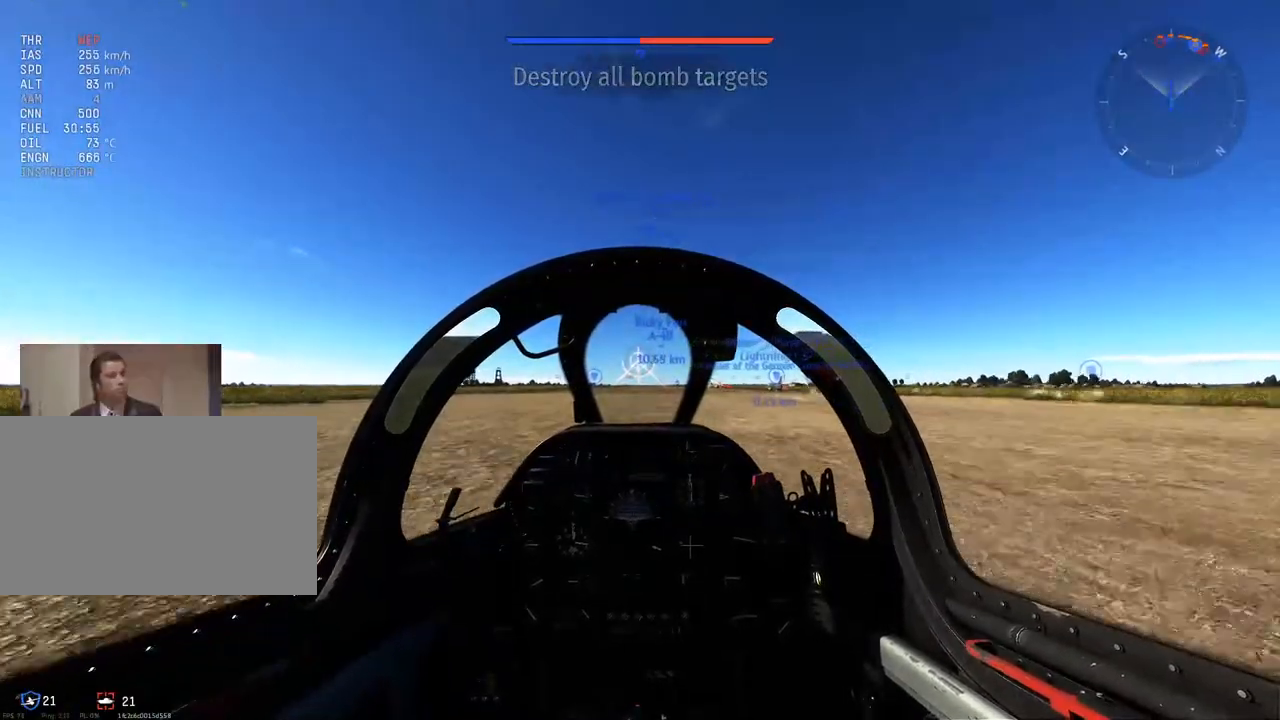
{"keys": ["c", "w"], "mouse": [], "mouse_move": "still", "events": [[467, "c", "down"]]}
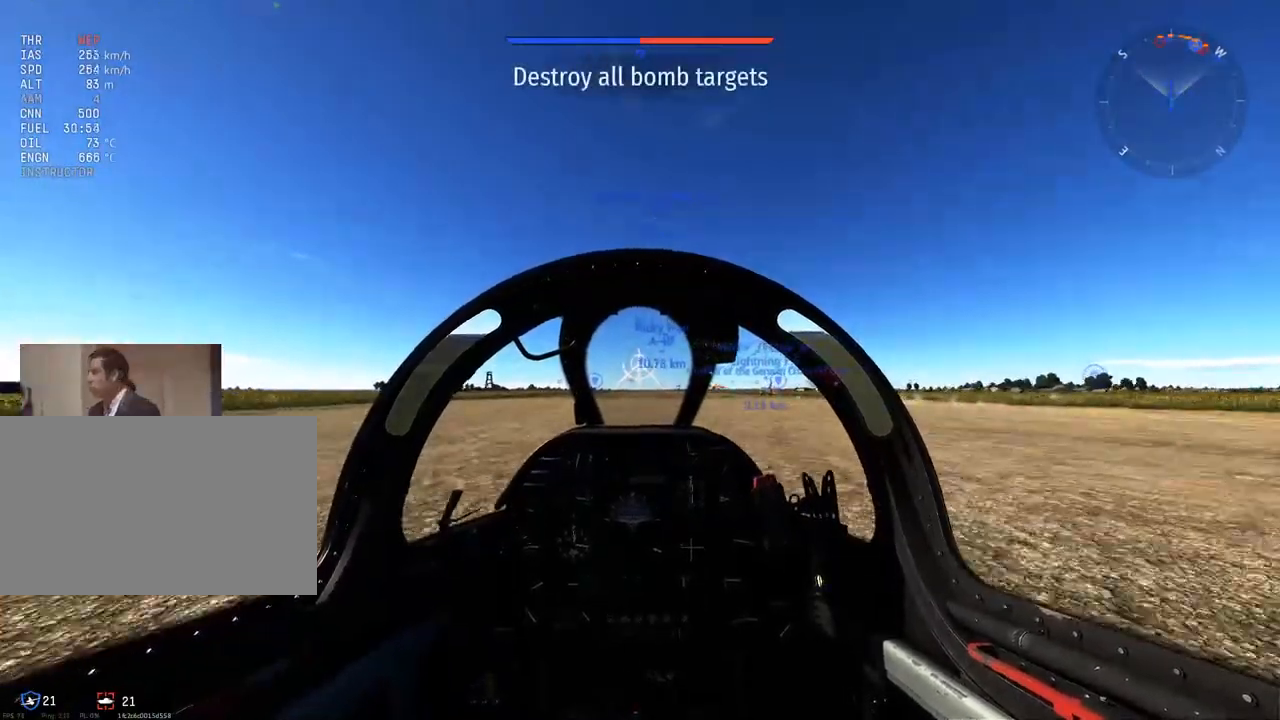
{"keys": ["c", "w"], "mouse": [], "mouse_move": "still", "events": []}
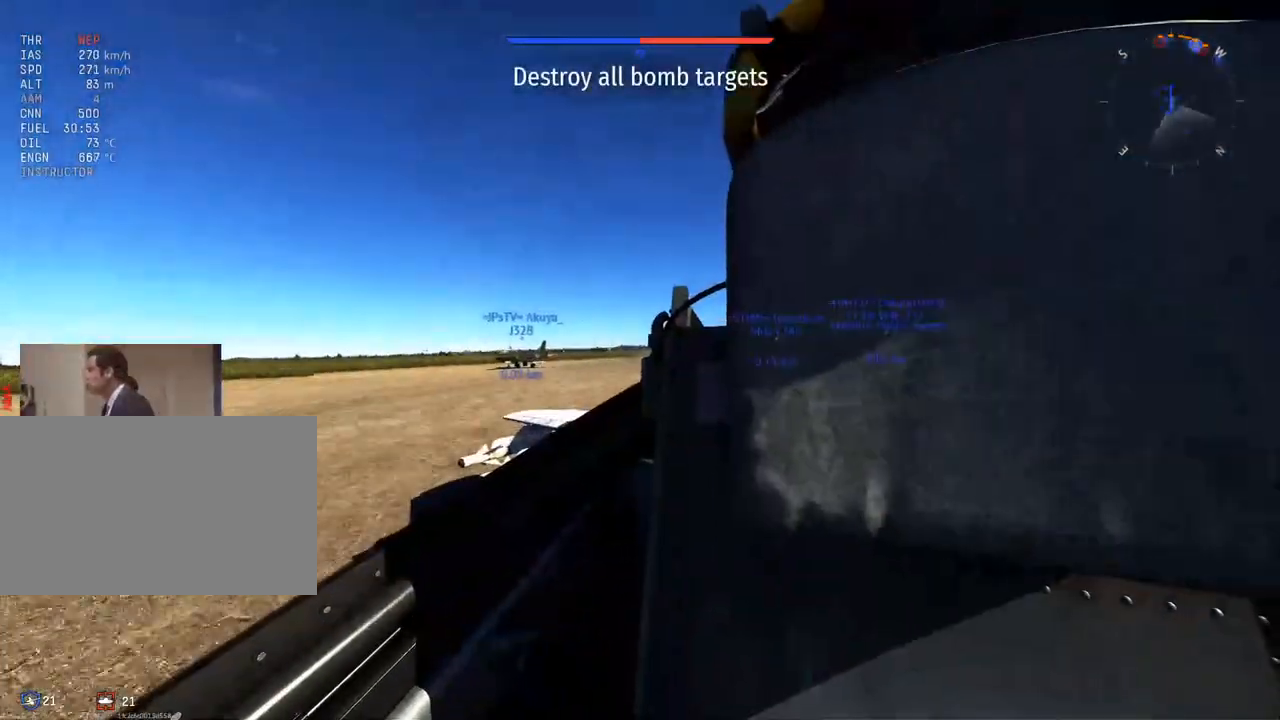
{"keys": ["c", "w"], "mouse": [], "mouse_move": "left", "events": []}
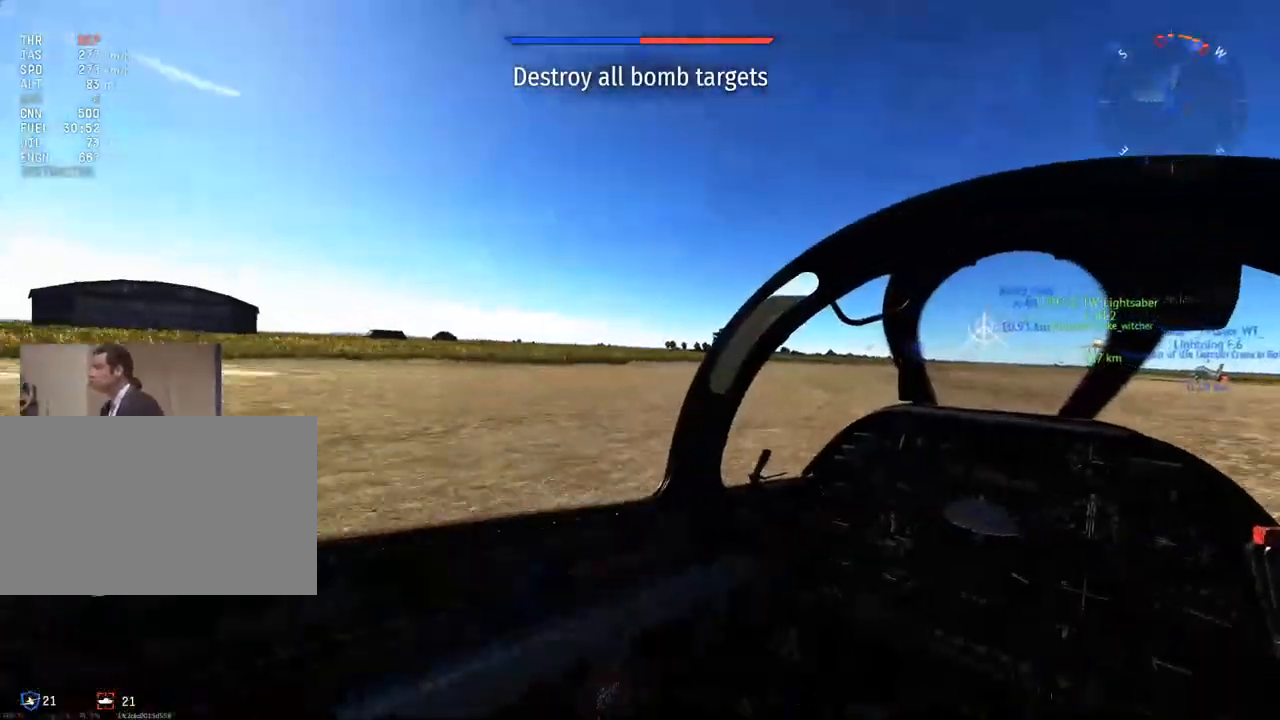
{"keys": ["c", "w"], "mouse": [], "mouse_move": "still", "events": [[333, "z", "down"], [417, "z", "up"]]}
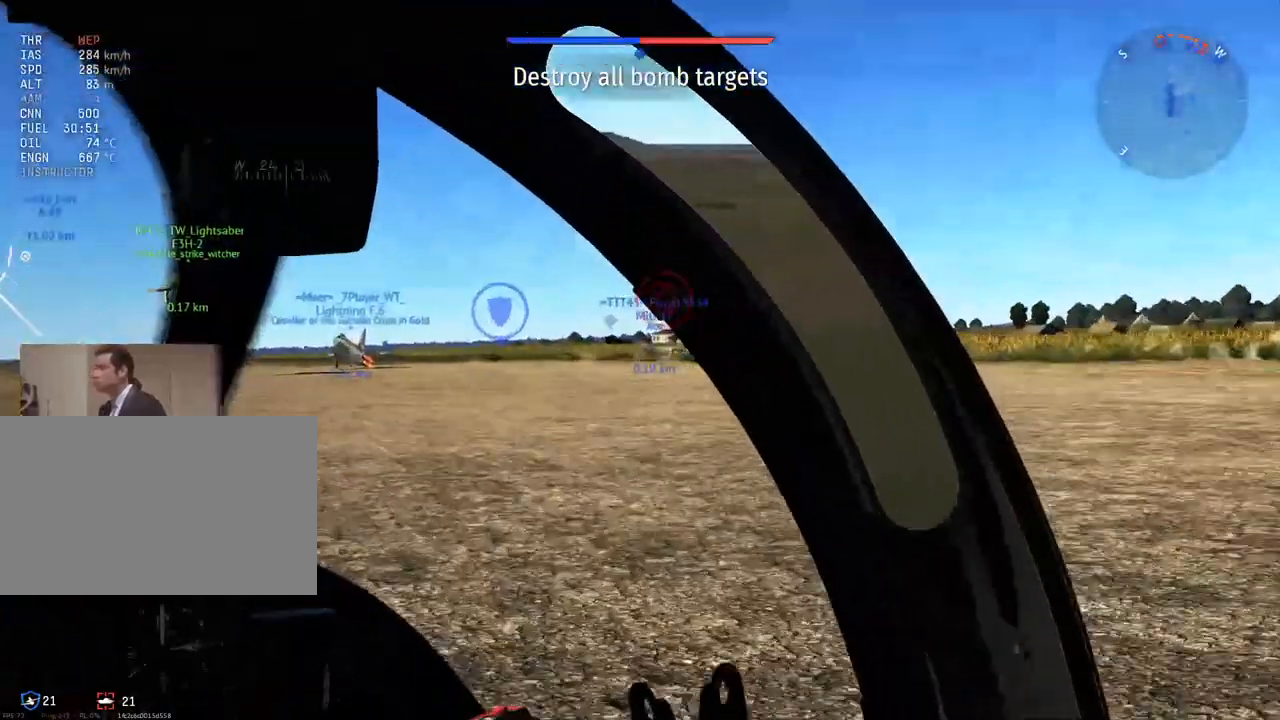
{"keys": ["c", "w"], "mouse": [], "mouse_move": "still", "events": []}
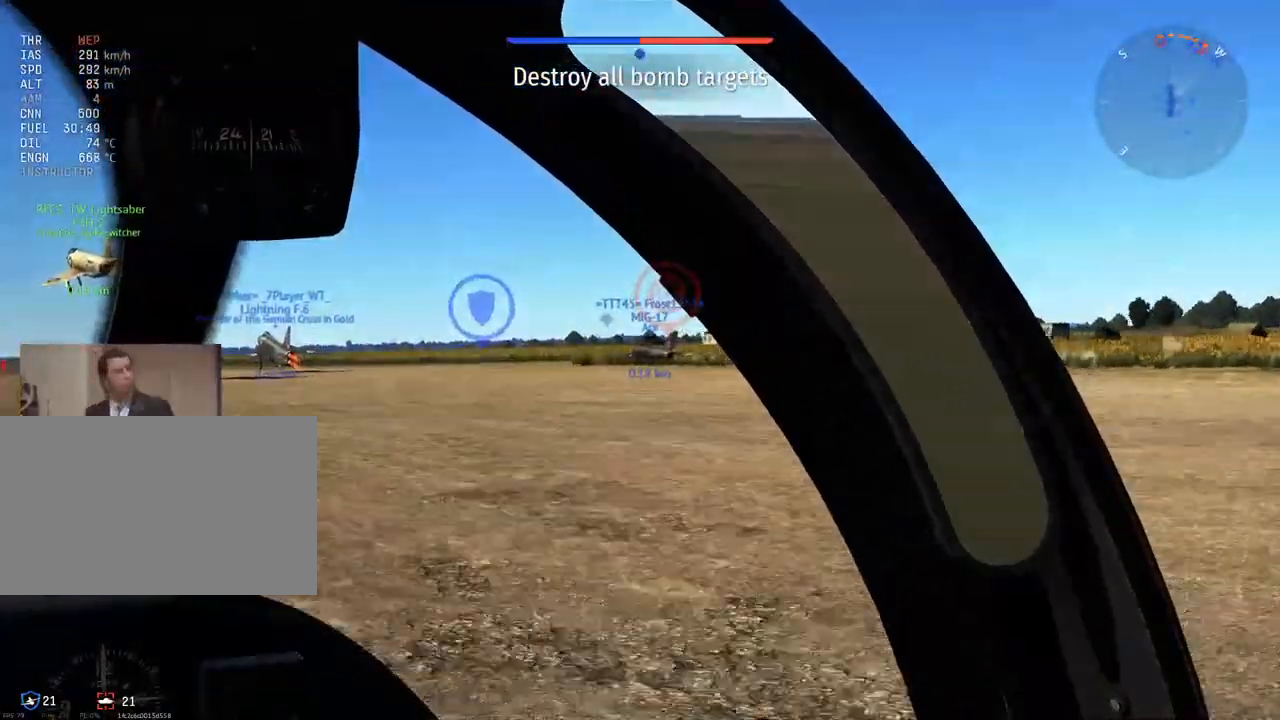
{"keys": ["w"], "mouse": [], "mouse_move": "still", "events": [[300, "z", "down"], [350, "c", "up"], [400, "z", "up"]]}
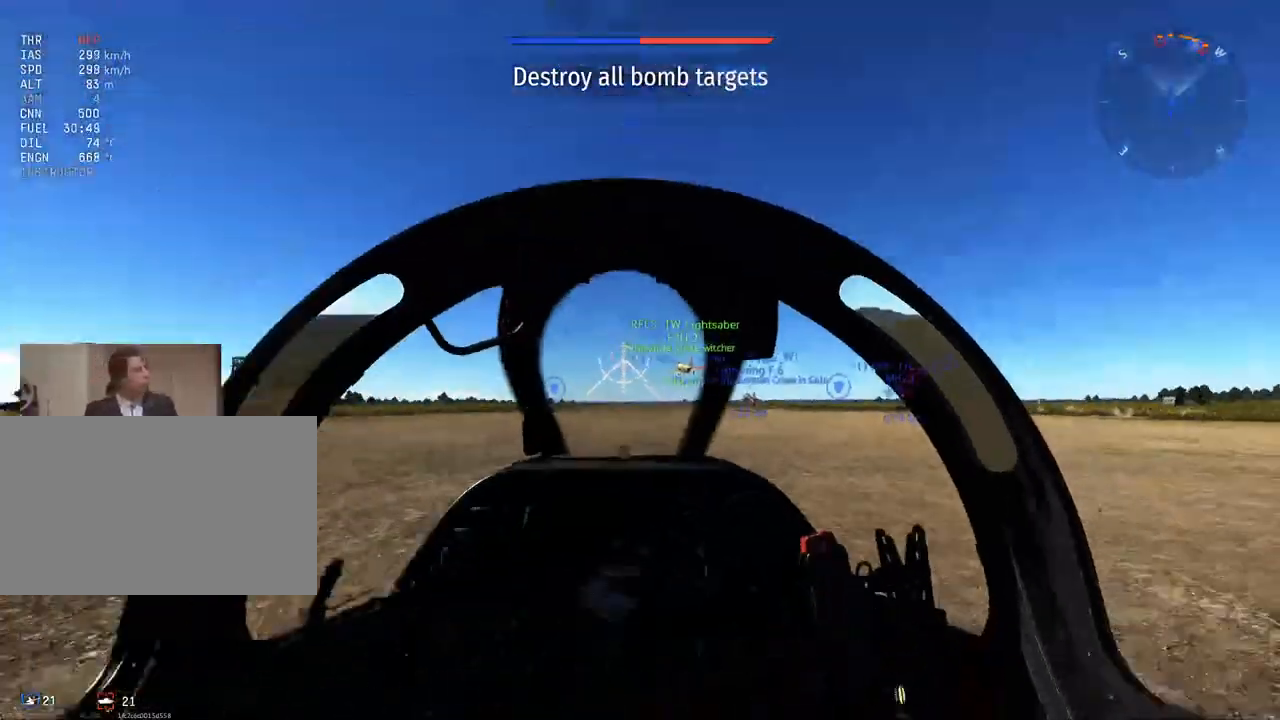
{"keys": ["w"], "mouse": [], "mouse_move": "still", "events": []}
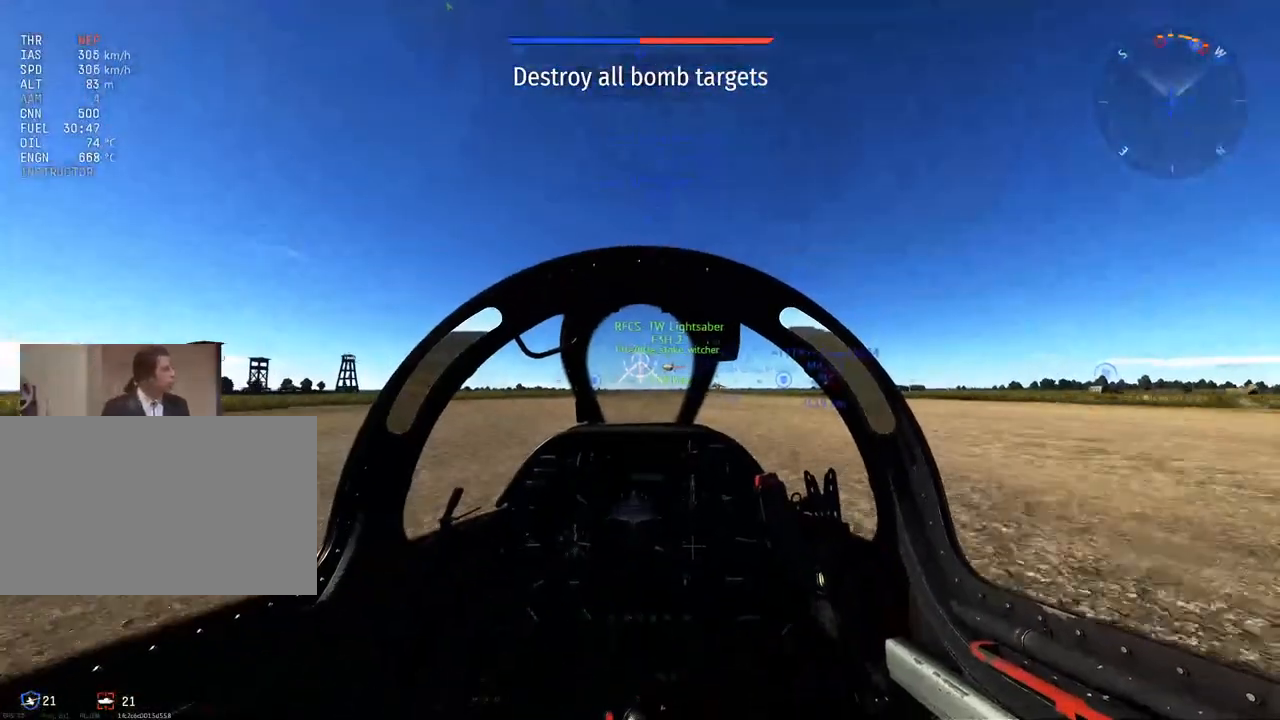
{"keys": ["w"], "mouse": [], "mouse_move": "still", "events": []}
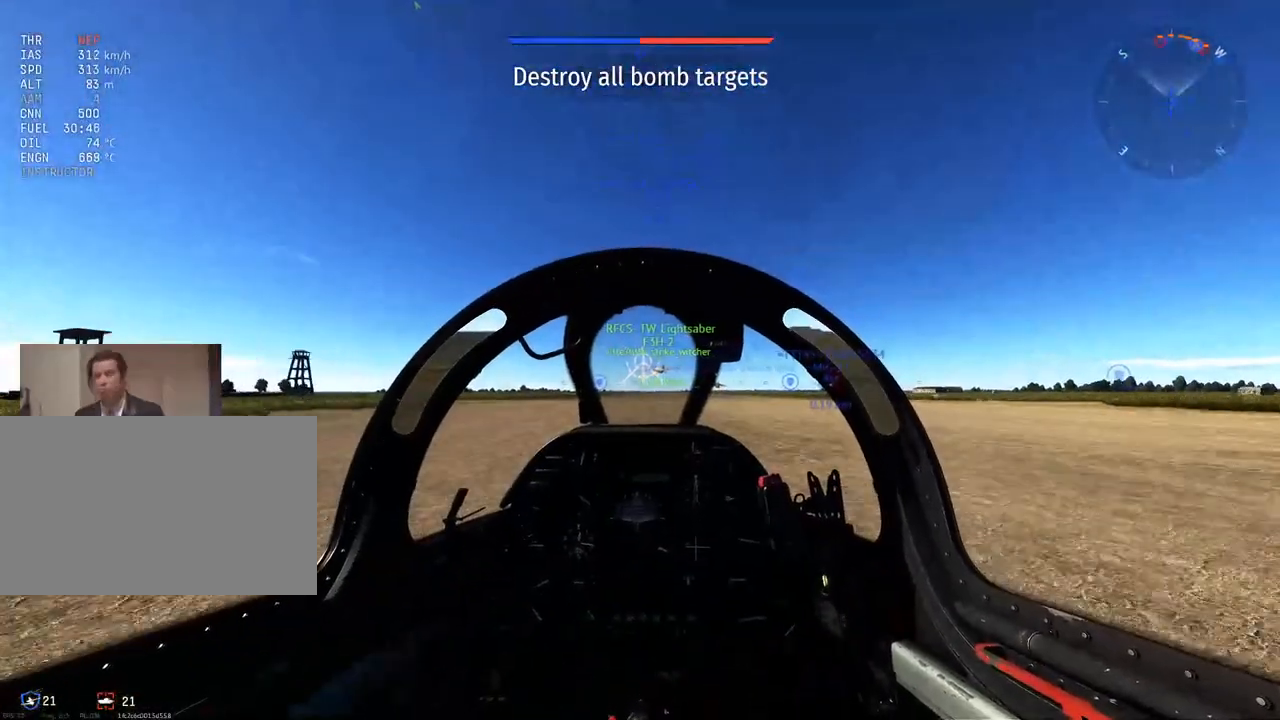
{"keys": ["w"], "mouse": [], "mouse_move": "still", "events": []}
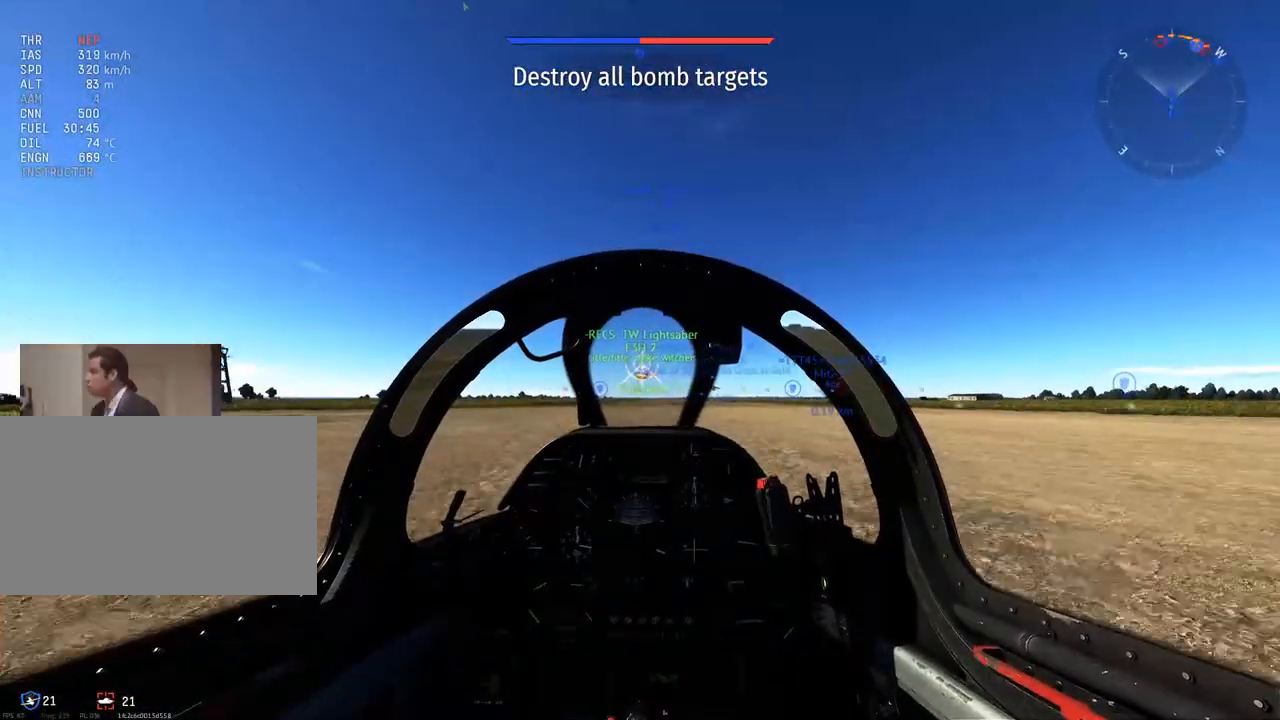
{"keys": ["w"], "mouse": [], "mouse_move": "still", "events": []}